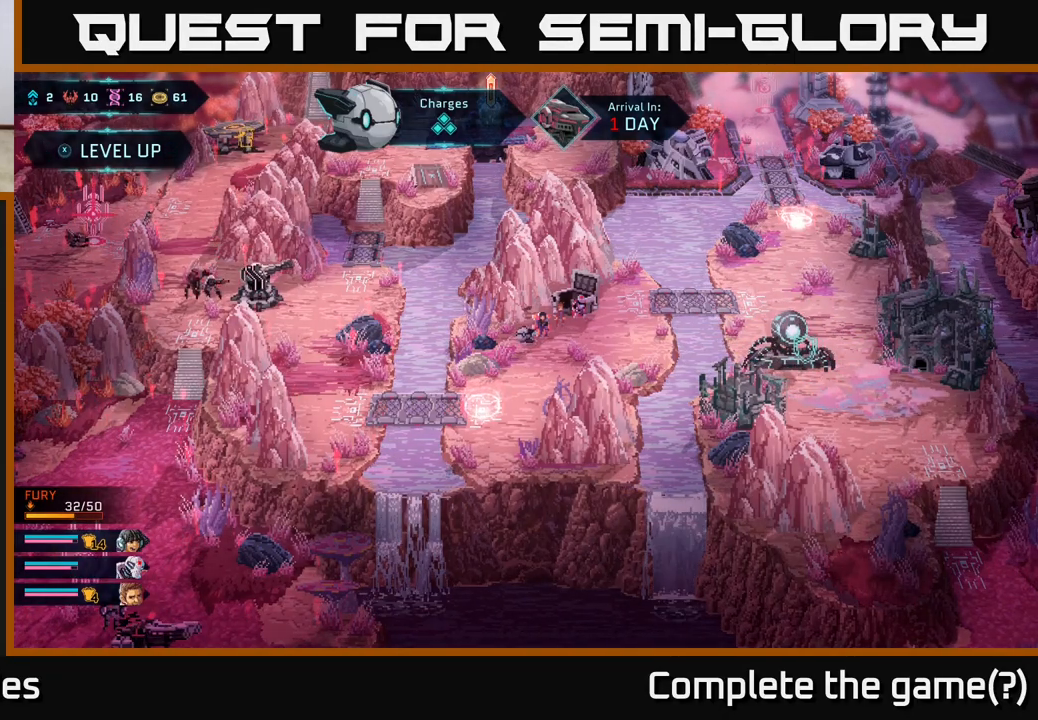
Gameplay with a controller (Xbox layout); each line is a JSON object with the inputs held at the frame after it. "events" lists button and stick changes between this image and that frame as [ms after this image, input, new state], when the widget could be followed in between.
{"buttons": [], "left_stick": "up-right", "right_stick": "center", "events": [[350, "left_stick", "right"], [500, "left_stick", "up-right"]]}
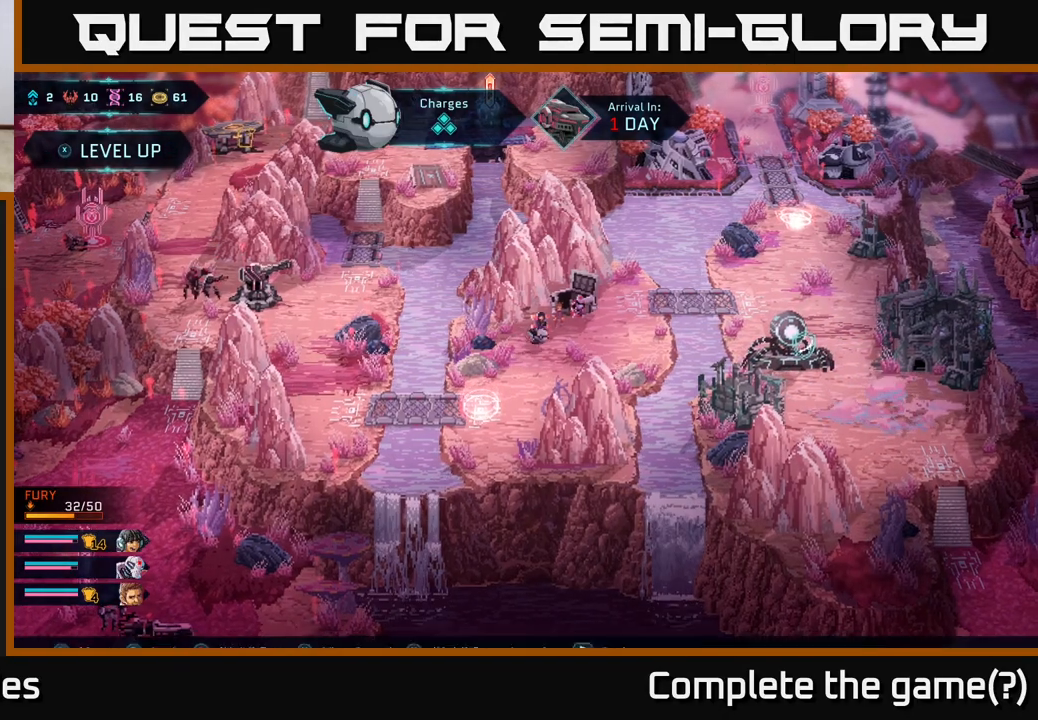
{"buttons": [], "left_stick": "right", "right_stick": "center", "events": [[317, "left_stick", "right"]]}
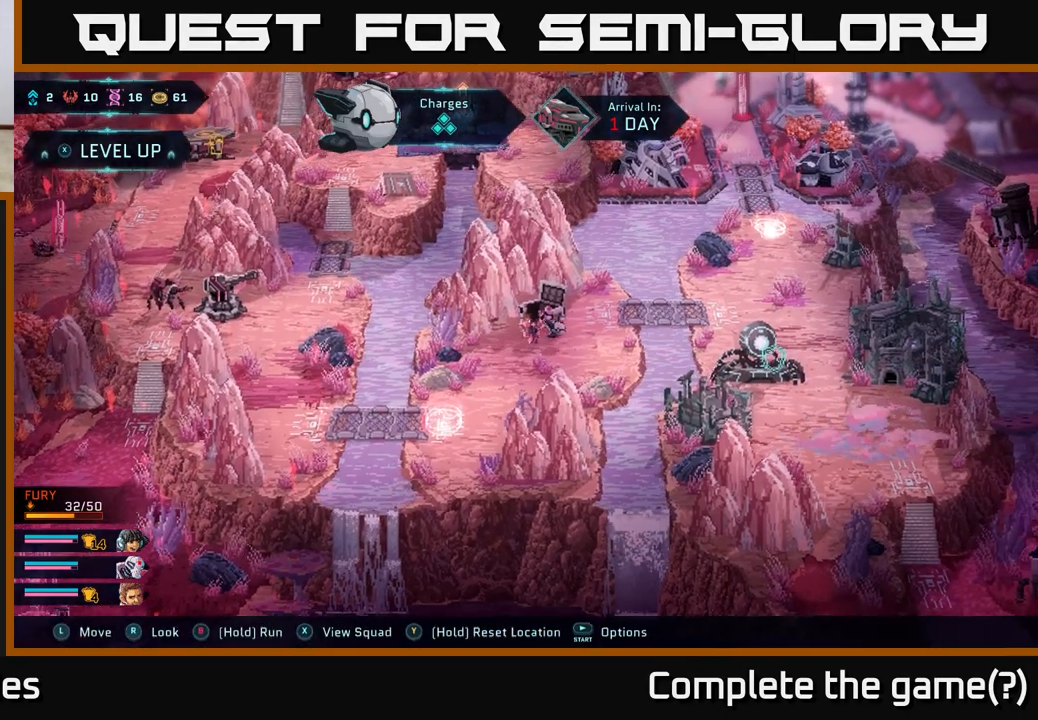
{"buttons": [], "left_stick": "up-right", "right_stick": "center", "events": [[67, "left_stick", "down"], [267, "left_stick", "up"], [417, "left_stick", "up-right"]]}
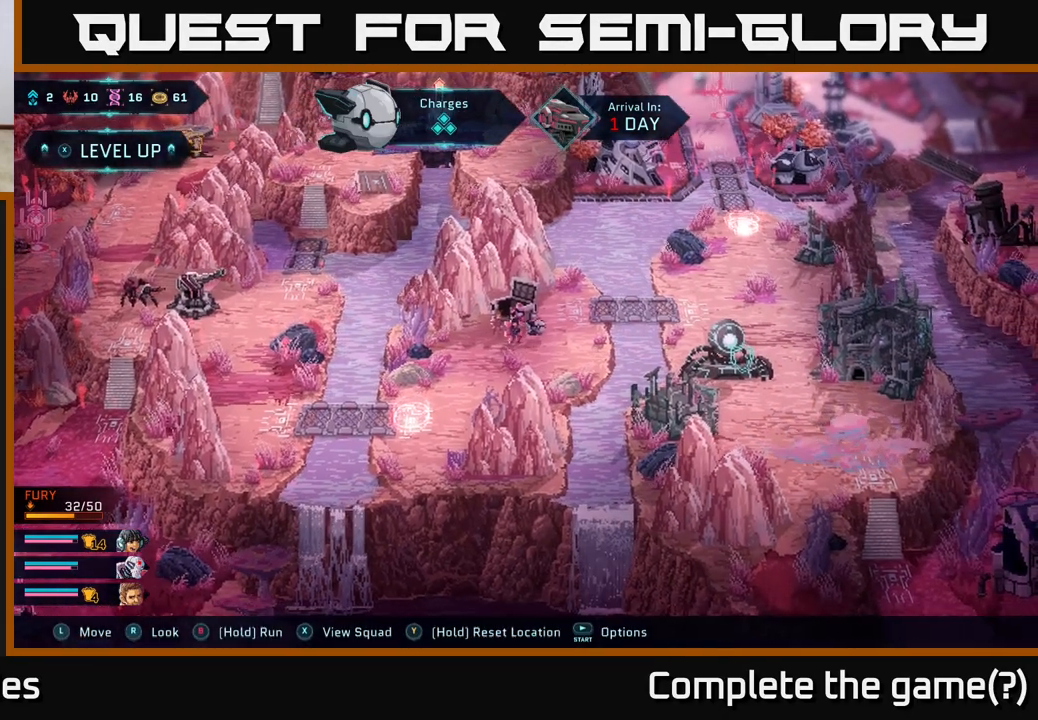
{"buttons": [], "left_stick": "up-right", "right_stick": "center", "events": [[100, "left_stick", "center"], [367, "left_stick", "up-right"]]}
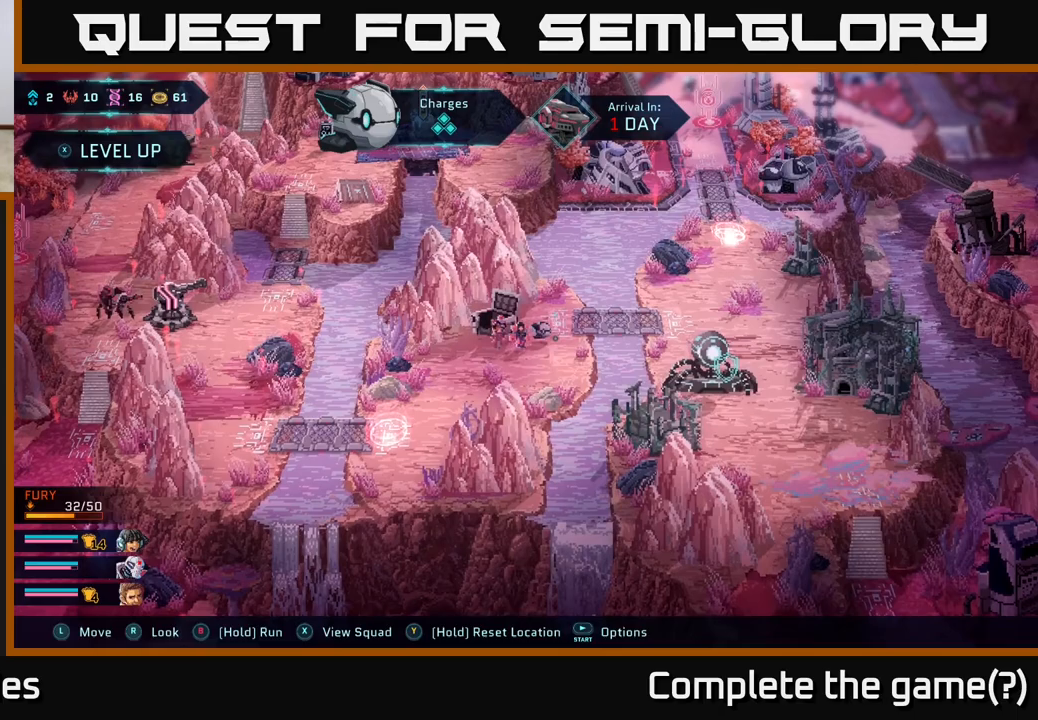
{"buttons": [], "left_stick": "right", "right_stick": "center", "events": [[333, "left_stick", "right"]]}
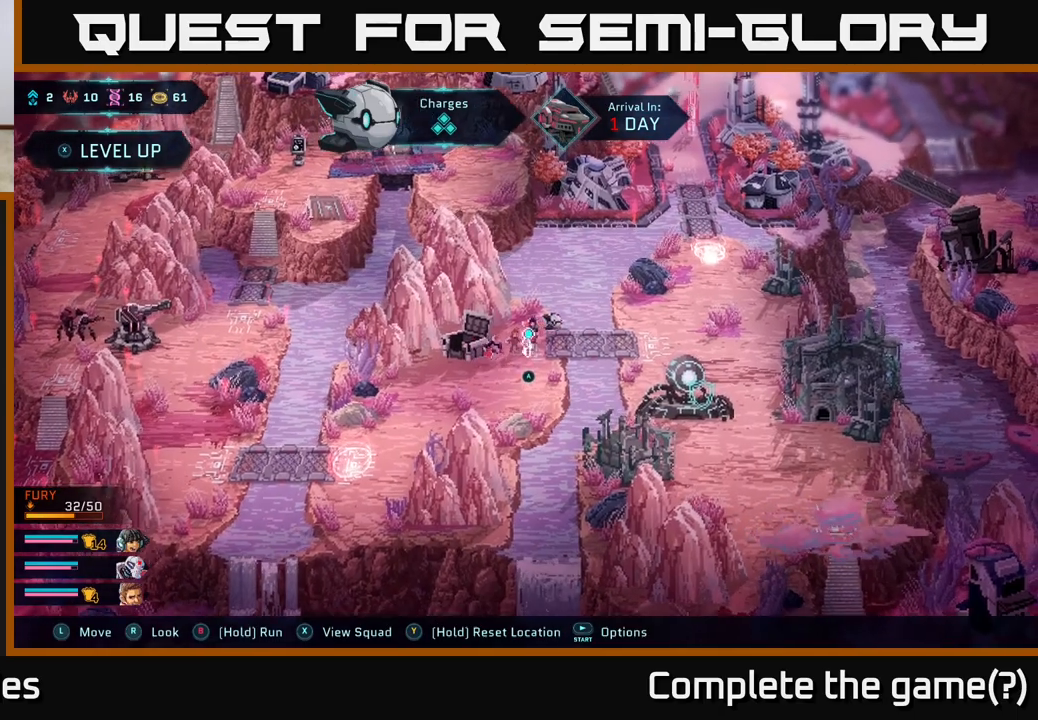
{"buttons": [], "left_stick": "center", "right_stick": "center", "events": [[317, "left_stick", "center"], [350, "A", "down"], [500, "A", "up"]]}
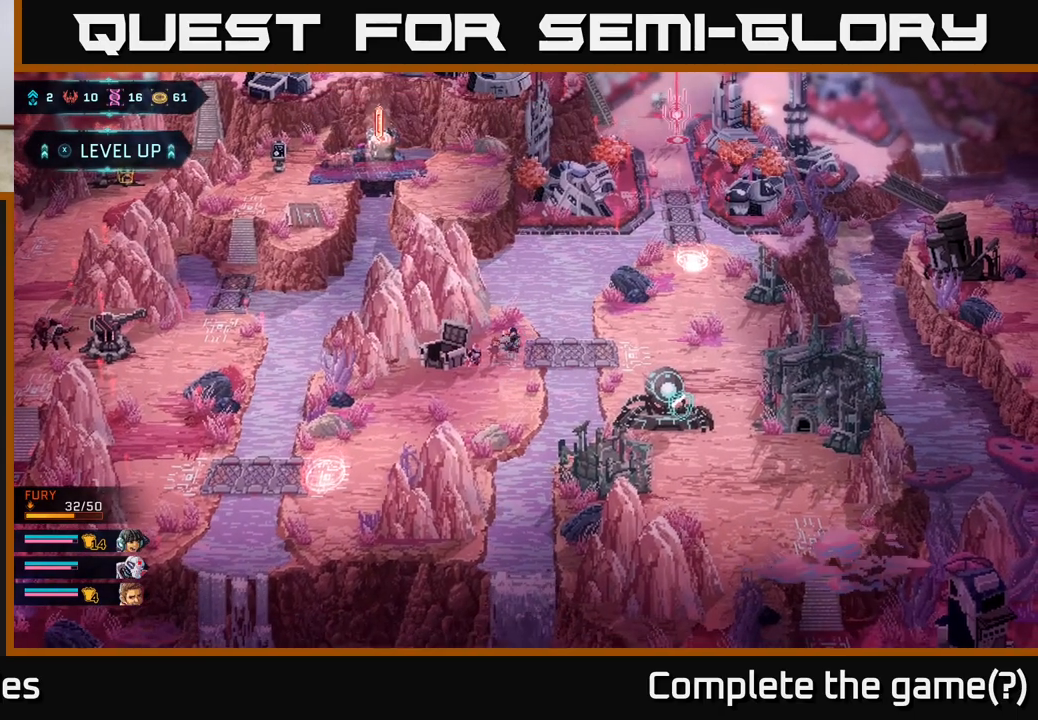
{"buttons": [], "left_stick": "right", "right_stick": "center", "events": [[400, "left_stick", "right"]]}
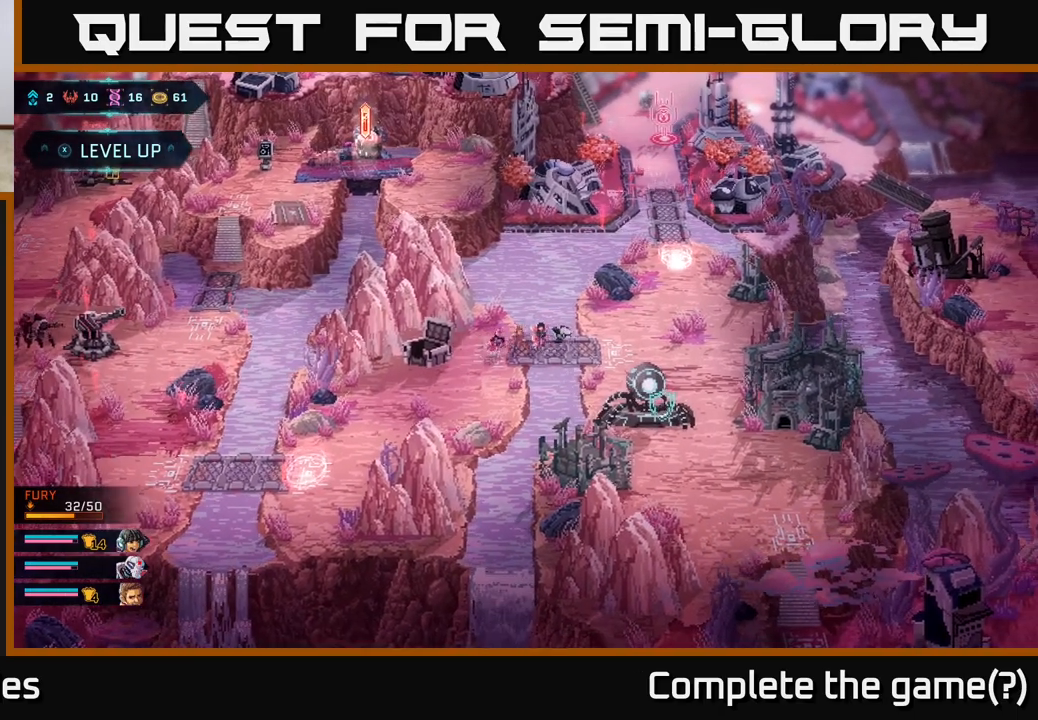
{"buttons": [], "left_stick": "down-right", "right_stick": "center", "events": [[367, "left_stick", "down-right"]]}
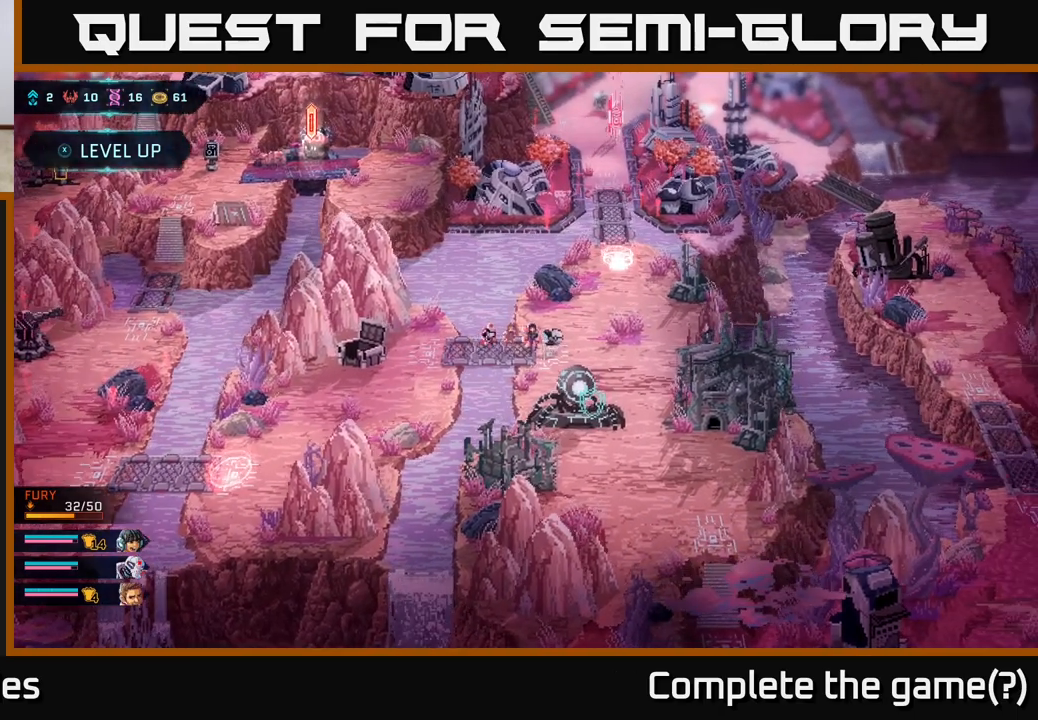
{"buttons": [], "left_stick": "left", "right_stick": "center", "events": [[133, "left_stick", "down-left"], [250, "left_stick", "up-left"], [367, "left_stick", "left"]]}
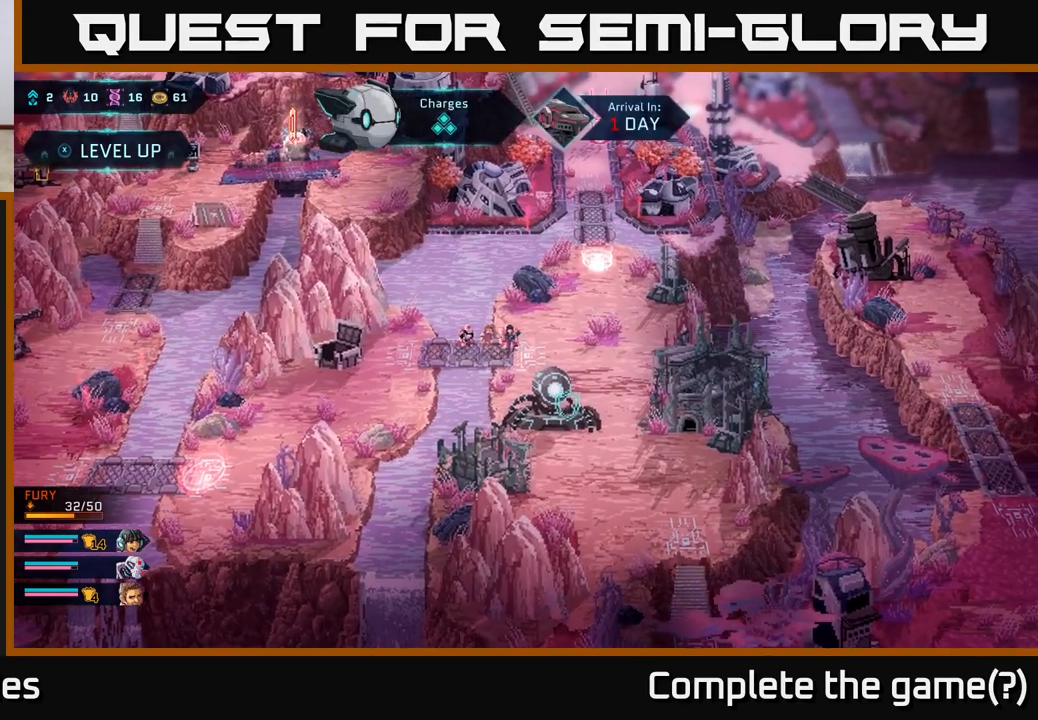
{"buttons": ["A"], "left_stick": "left", "right_stick": "center", "events": [[283, "A", "down"]]}
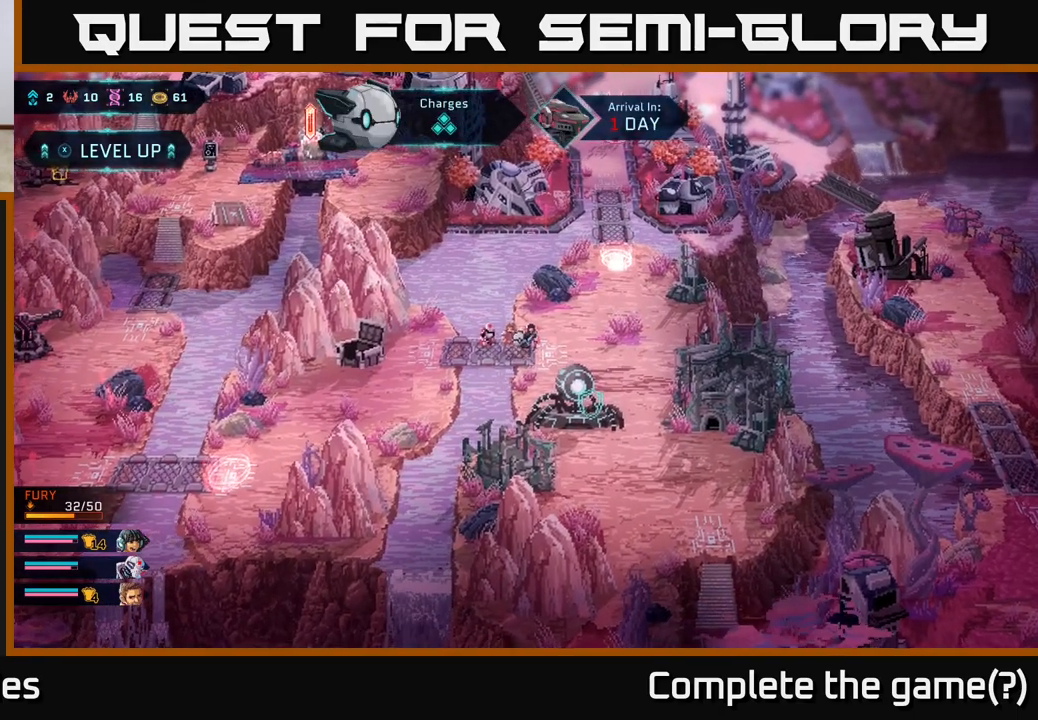
{"buttons": [], "left_stick": "up-left", "right_stick": "center", "events": [[17, "A", "up"], [83, "left_stick", "center"], [250, "left_stick", "down-left"], [483, "left_stick", "up-left"]]}
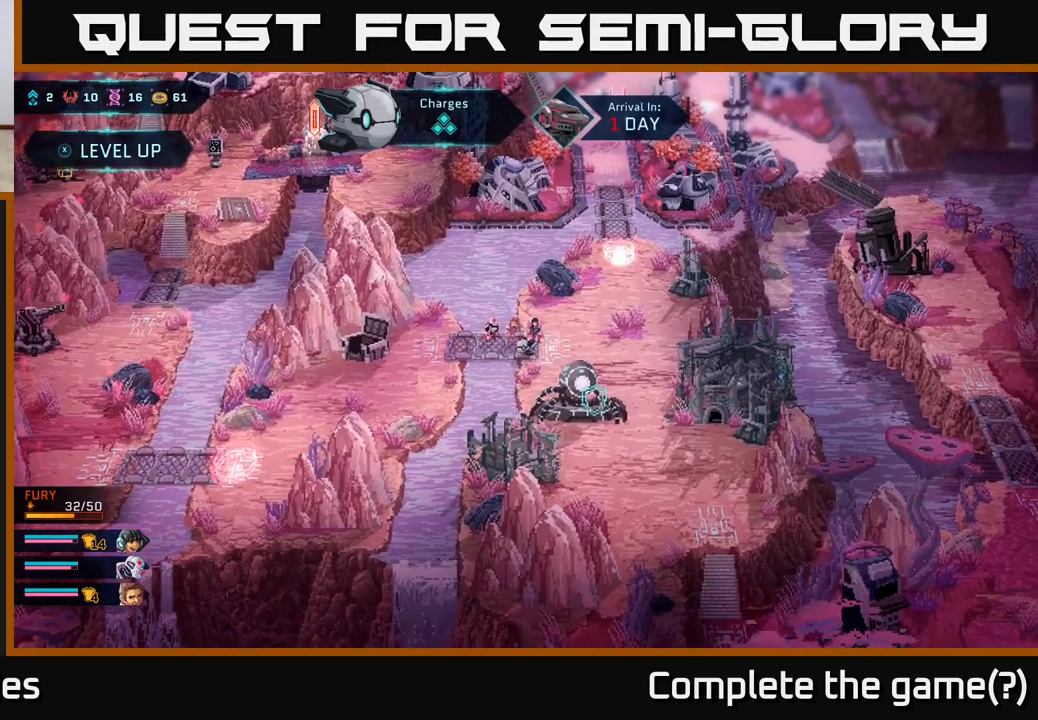
{"buttons": [], "left_stick": "up-right", "right_stick": "center", "events": [[17, "A", "down"], [233, "A", "up"], [383, "left_stick", "up-right"]]}
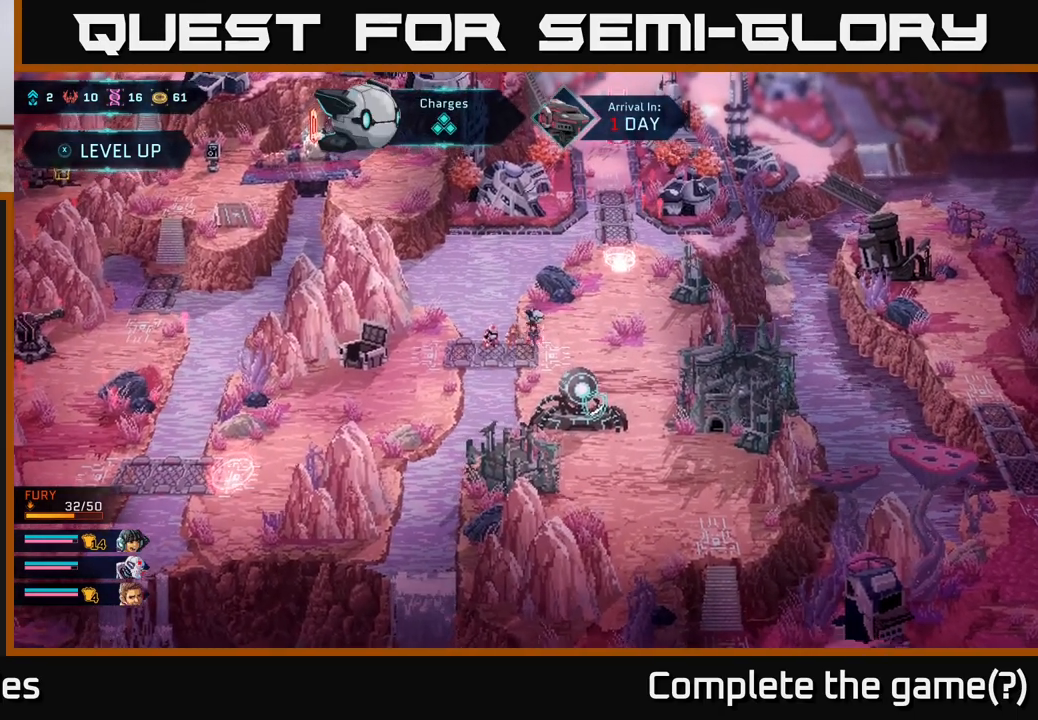
{"buttons": [], "left_stick": "left", "right_stick": "center", "events": [[33, "left_stick", "right"], [150, "left_stick", "down-right"], [283, "left_stick", "down-left"], [433, "left_stick", "left"]]}
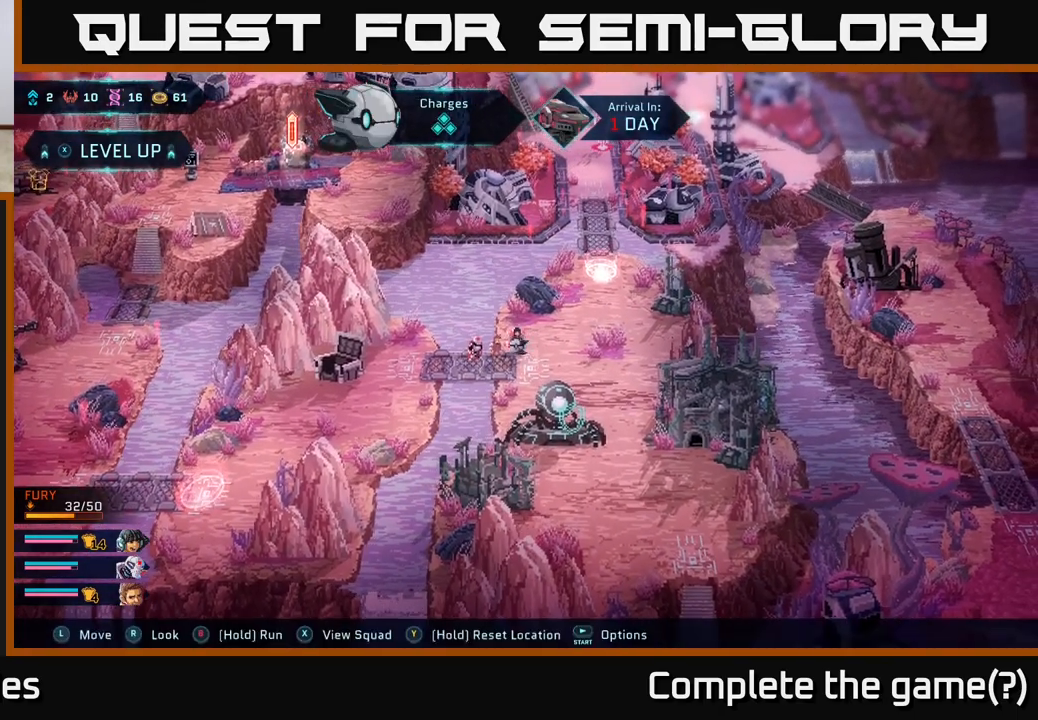
{"buttons": [], "left_stick": "right", "right_stick": "center", "events": [[33, "A", "down"], [183, "A", "up"], [250, "A", "down"], [383, "left_stick", "right"], [417, "A", "up"]]}
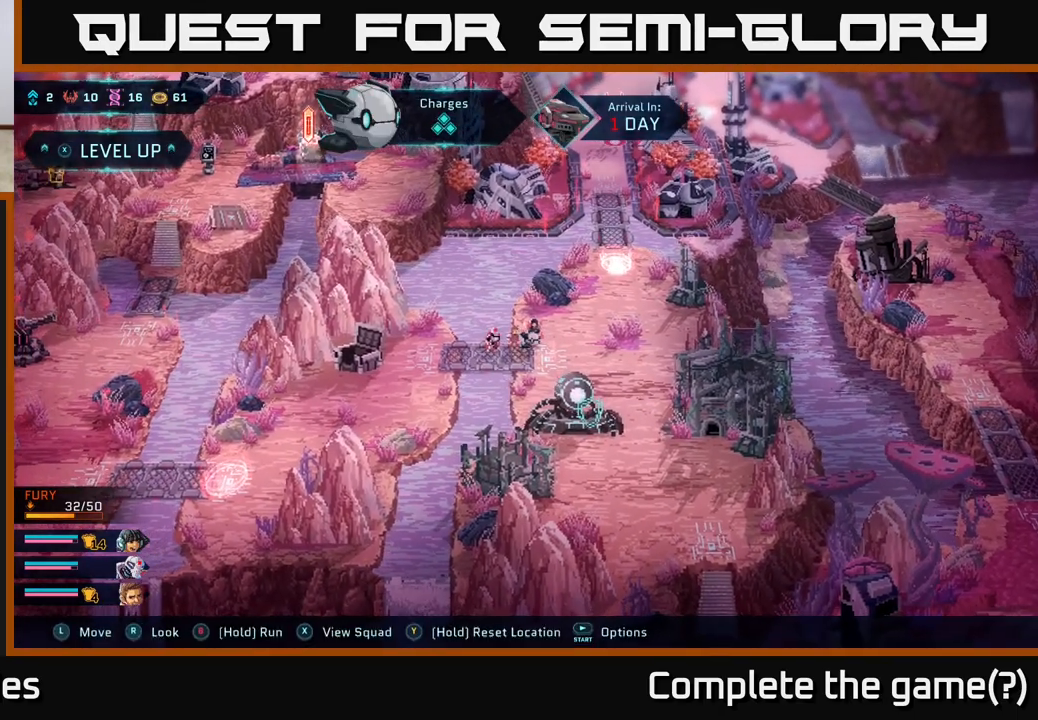
{"buttons": [], "left_stick": "right", "right_stick": "center", "events": []}
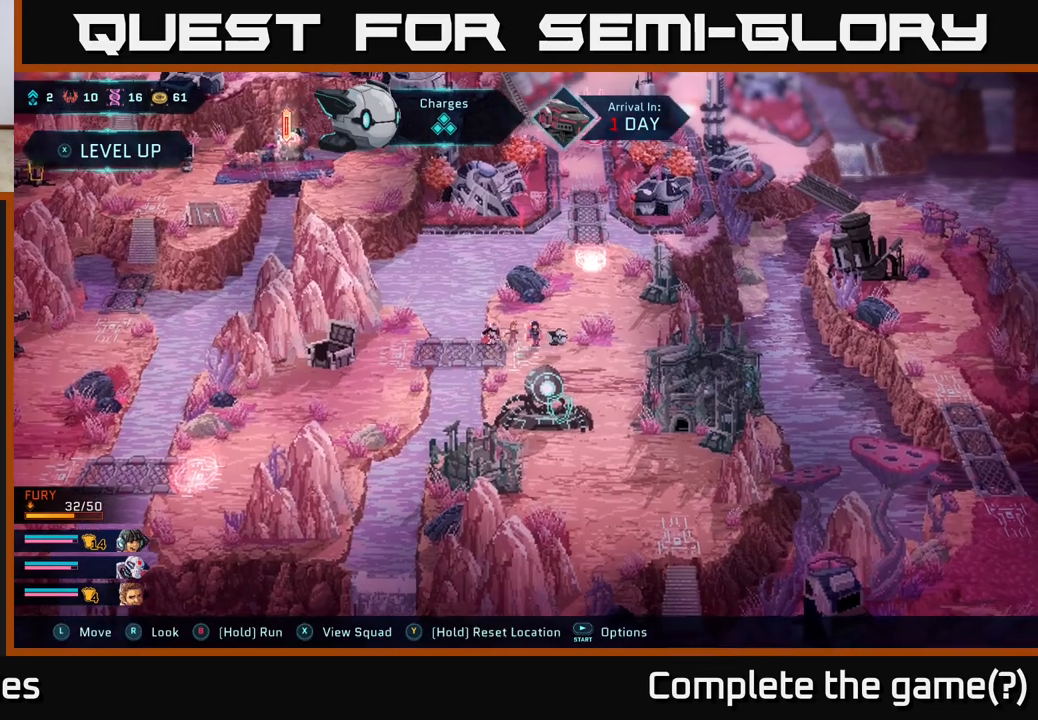
{"buttons": [], "left_stick": "left", "right_stick": "center", "events": [[217, "left_stick", "left"]]}